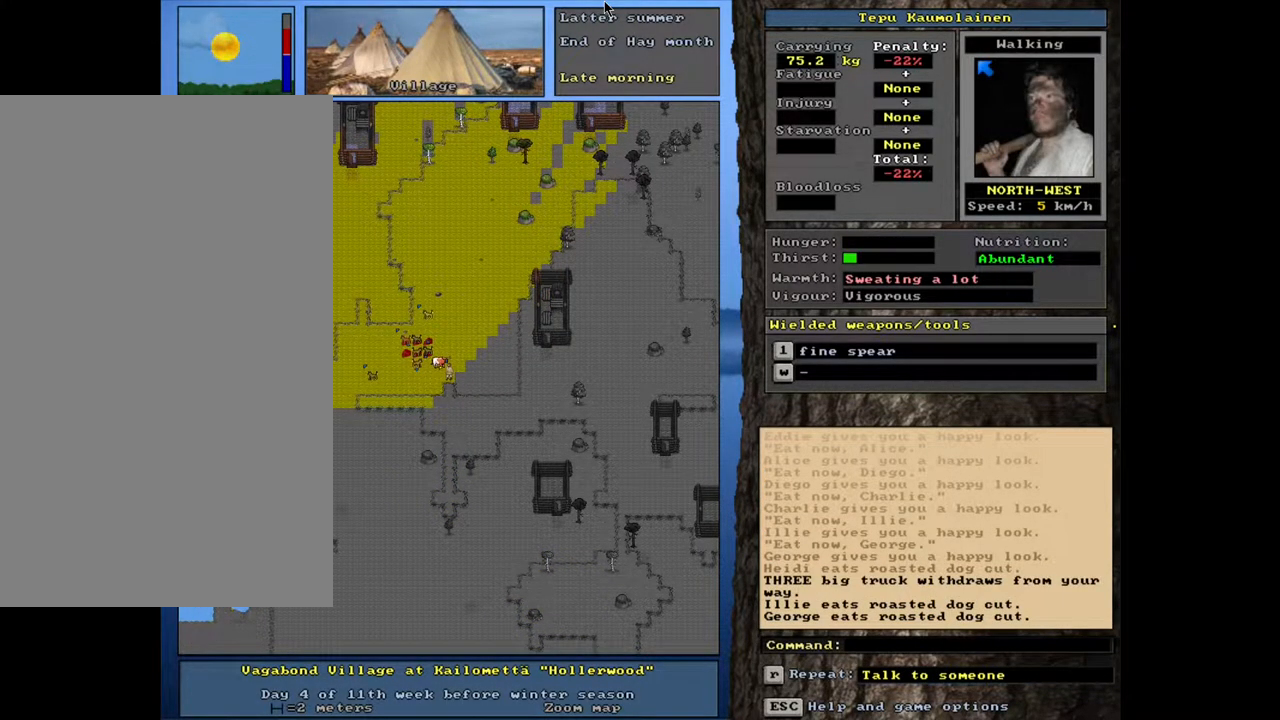
Gameplay with keyboard and mouse; each line is a JSON object with the keys and mouse buttons held at the frame after it. "events" lists presses ("down") and releases ("up") of ".", "/", "0", "1", "2", "3", "4", "5", "6", "7", "8", "9", "a", "alt_l", "alt_r", "b", "backslash", "backspace", "c", "caps_lock", "comma", "ctrl_l", "ctrl_r", "d", "down", "e", "equals", "escape", "f", "f1", "f10", "f11", "f12", "f2", "f3", "f4", "f5", "f6", "f7", "f8", "f9", "g", "h", "i", "j", "k", "l", "lbracket", "left", "m", "minus", "n", "num0", "num1", "num2", "num3", "num4", "num5", "num6", "num7", "num8", "num9", "o", "p", "q", "quote", "r", "rbracket", "return", "right", "s", "semicolon", "shift_l", "shift_r", "space", "super", "t", "tab", "tilde", "u", "up", "v", "w", "x", "y", "z", "mouse_left", "mouse_wheel", "mouse_right", "mouse_mb4" and "mouse_mb5" between this image and that frame as [ms after this image, input, new state], when the widget could be followed in between. "mouse_left", "mouse_wheel", "mouse_right", "mouse_mb4", "mouse_mb5" = the "left", "wheel", "right", "mb4", "mb5" buttons of the "mouse" list. No other keys are recorded. "wheel" means that the mouse wheel is clicked or scrolled. Mouse movement is not recorded. Not read: other_keys.
{"keys": [], "mouse": [], "events": [[100, "e", "up"]]}
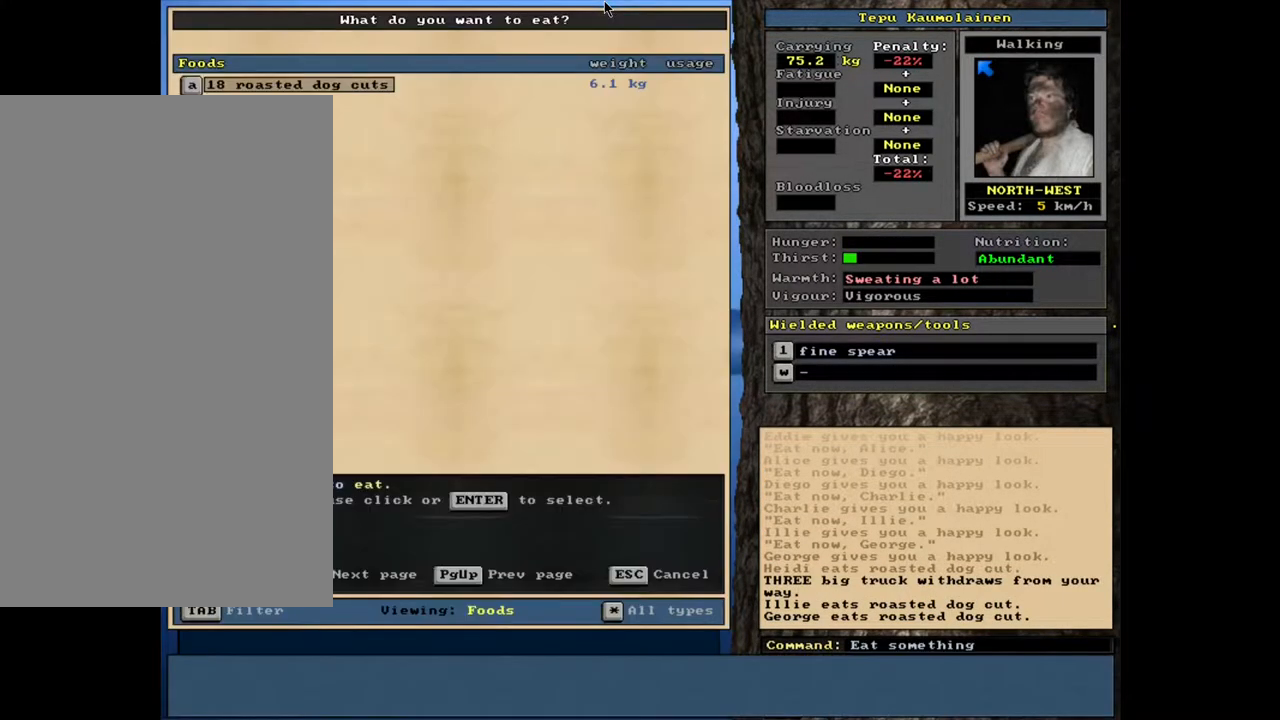
{"keys": [], "mouse": [], "events": []}
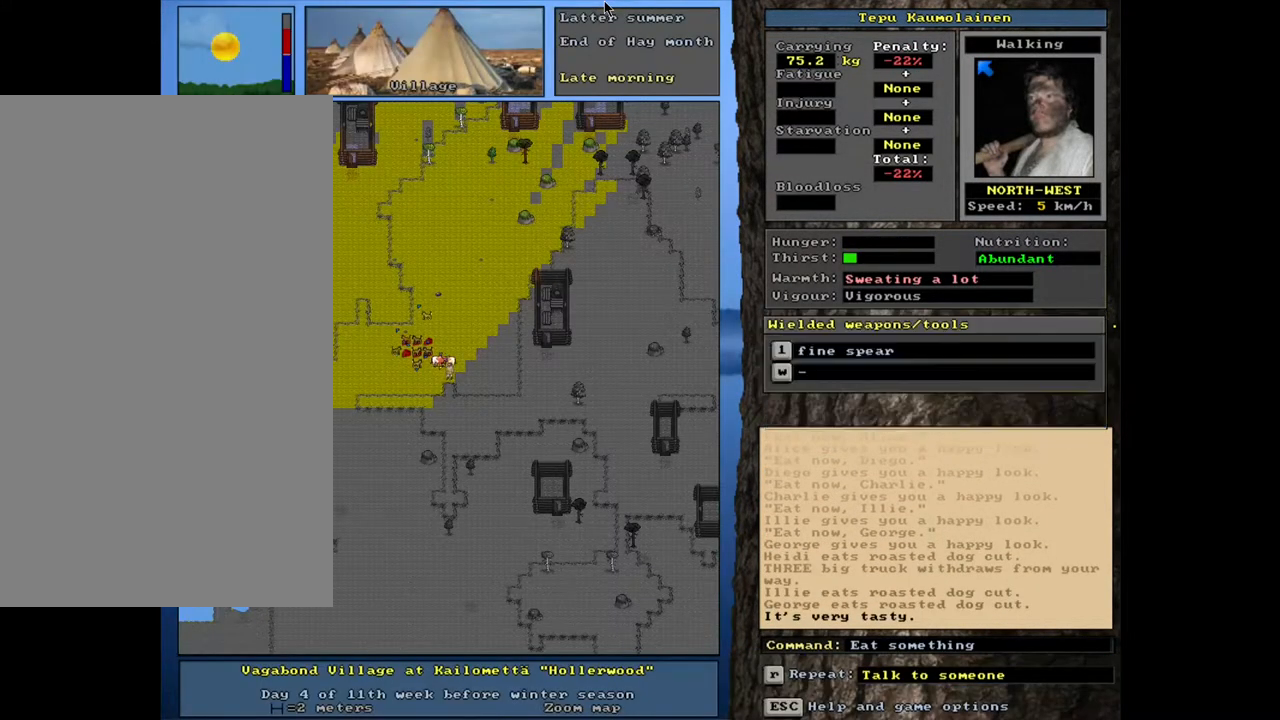
{"keys": [], "mouse": [], "events": []}
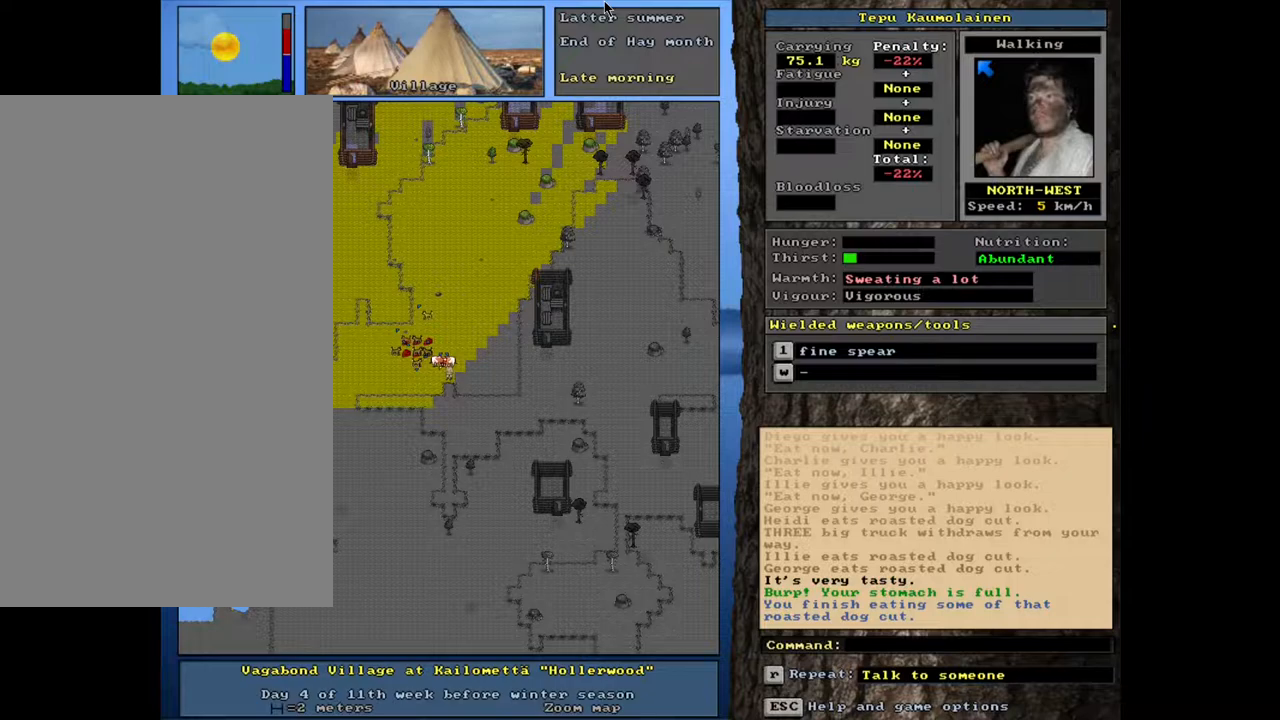
{"keys": [], "mouse": [], "events": []}
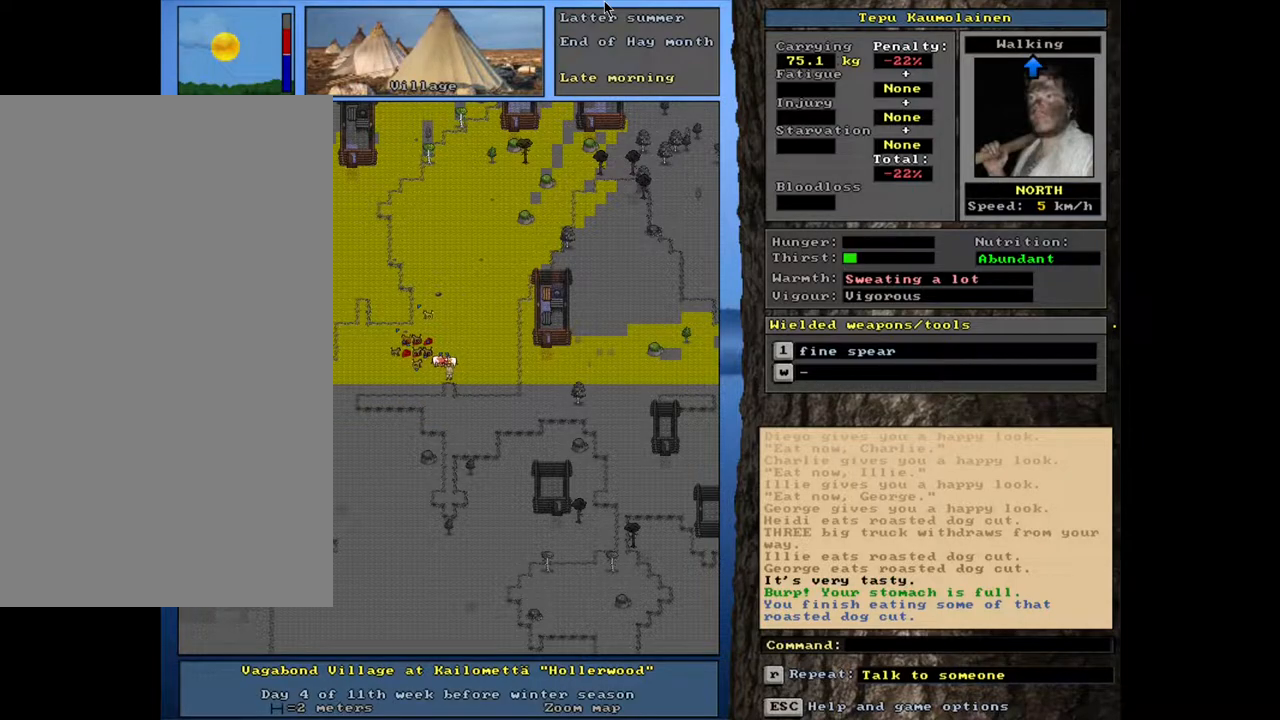
{"keys": ["shift_l"], "mouse": [], "events": [[50, "shift_l", "down"], [233, "c", "down"], [333, "c", "up"]]}
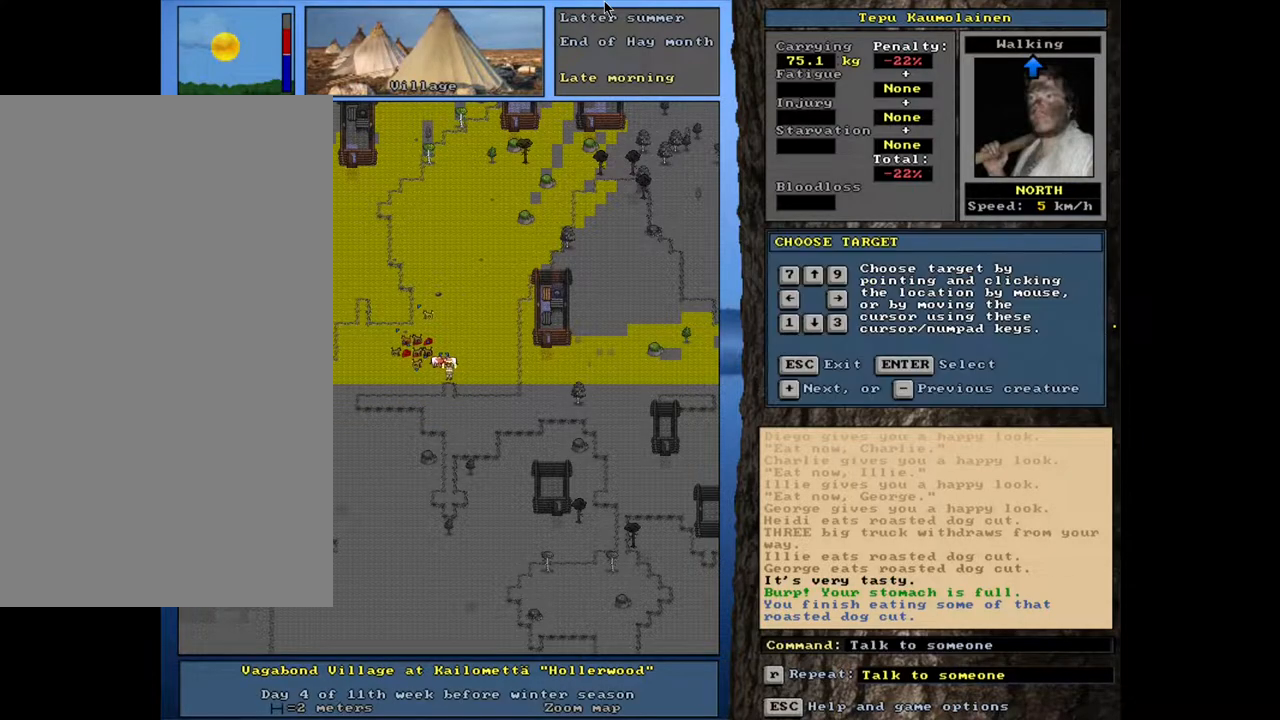
{"keys": ["equals", "shift_l"], "mouse": [], "events": [[217, "equals", "down"], [317, "equals", "up"], [483, "equals", "down"]]}
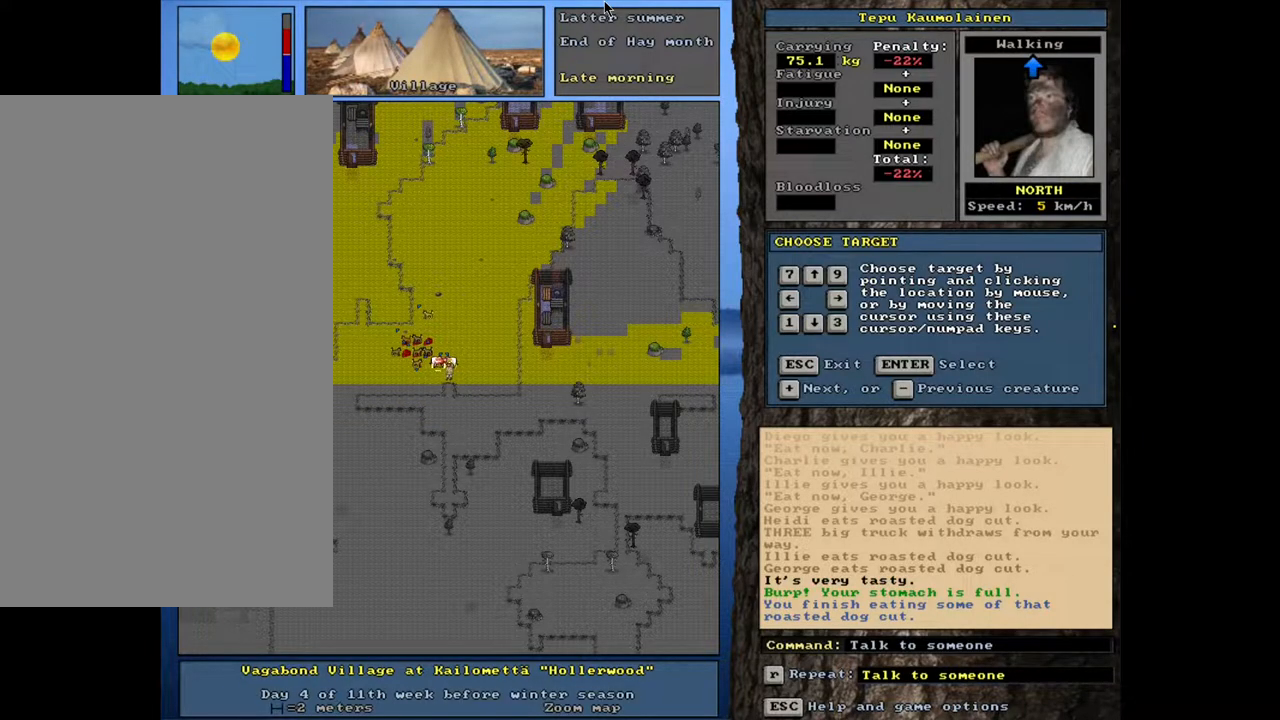
{"keys": ["return", "shift_l"], "mouse": [], "events": [[83, "equals", "up"], [183, "equals", "down"], [267, "equals", "up"], [483, "return", "down"]]}
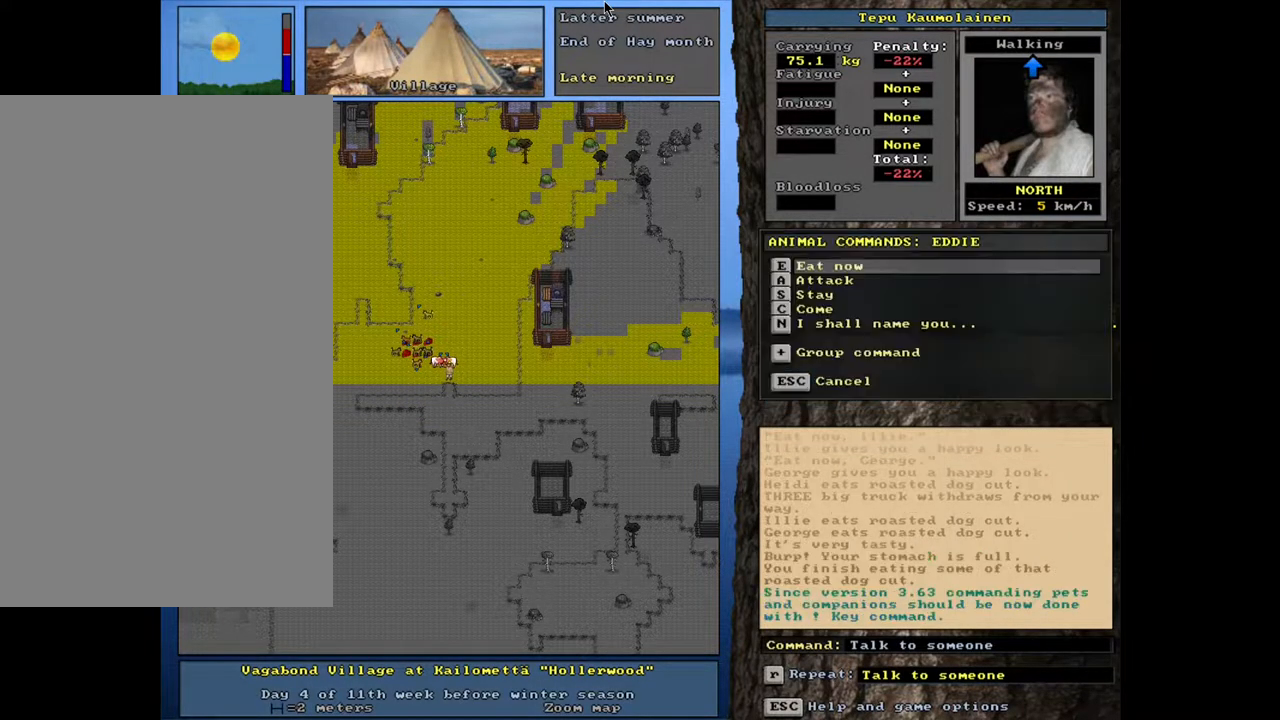
{"keys": ["e"], "mouse": [], "events": [[67, "return", "up"], [183, "equals", "down"], [283, "equals", "up"], [317, "shift_l", "up"], [433, "e", "down"]]}
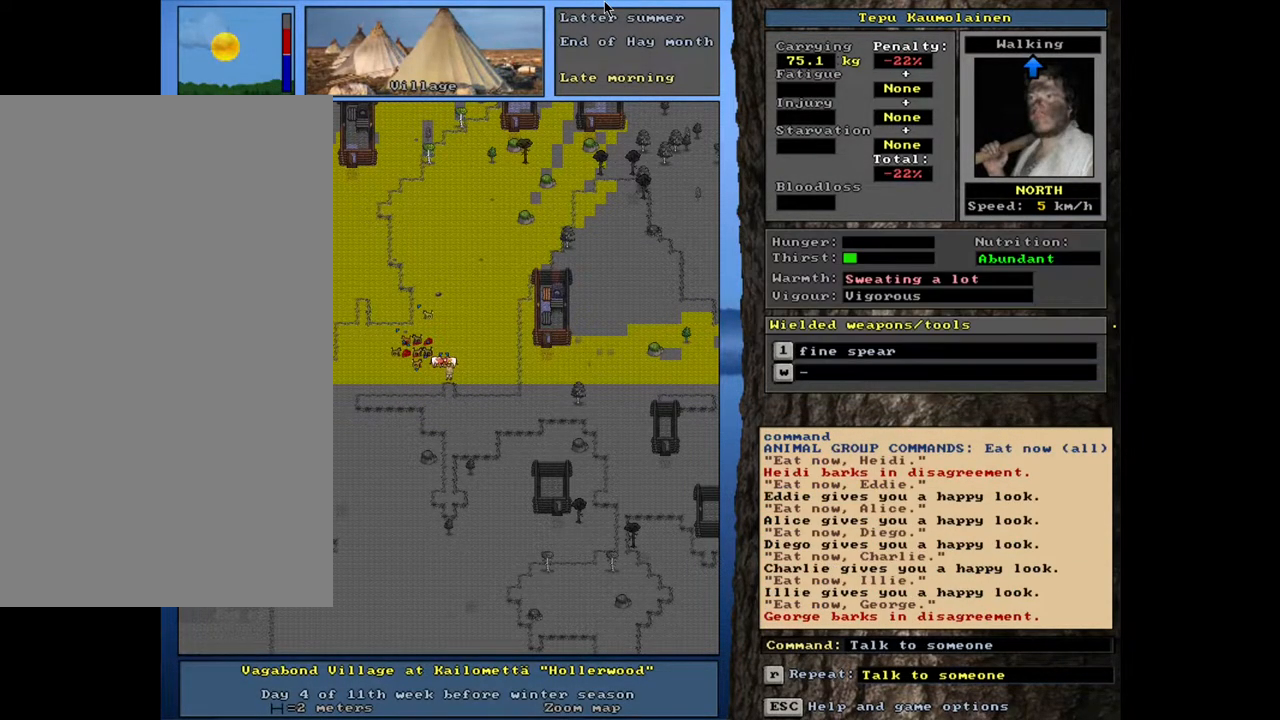
{"keys": [], "mouse": [], "events": [[50, "e", "up"]]}
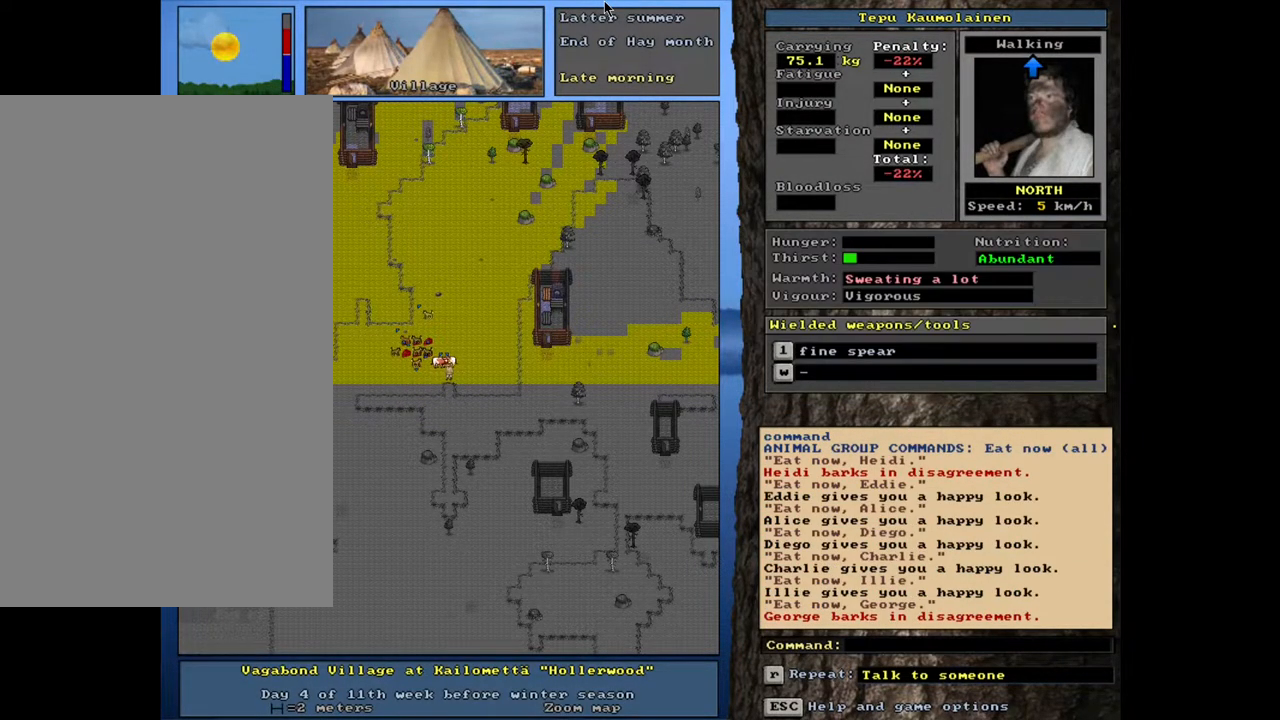
{"keys": ["q"], "mouse": [], "events": [[500, "q", "down"]]}
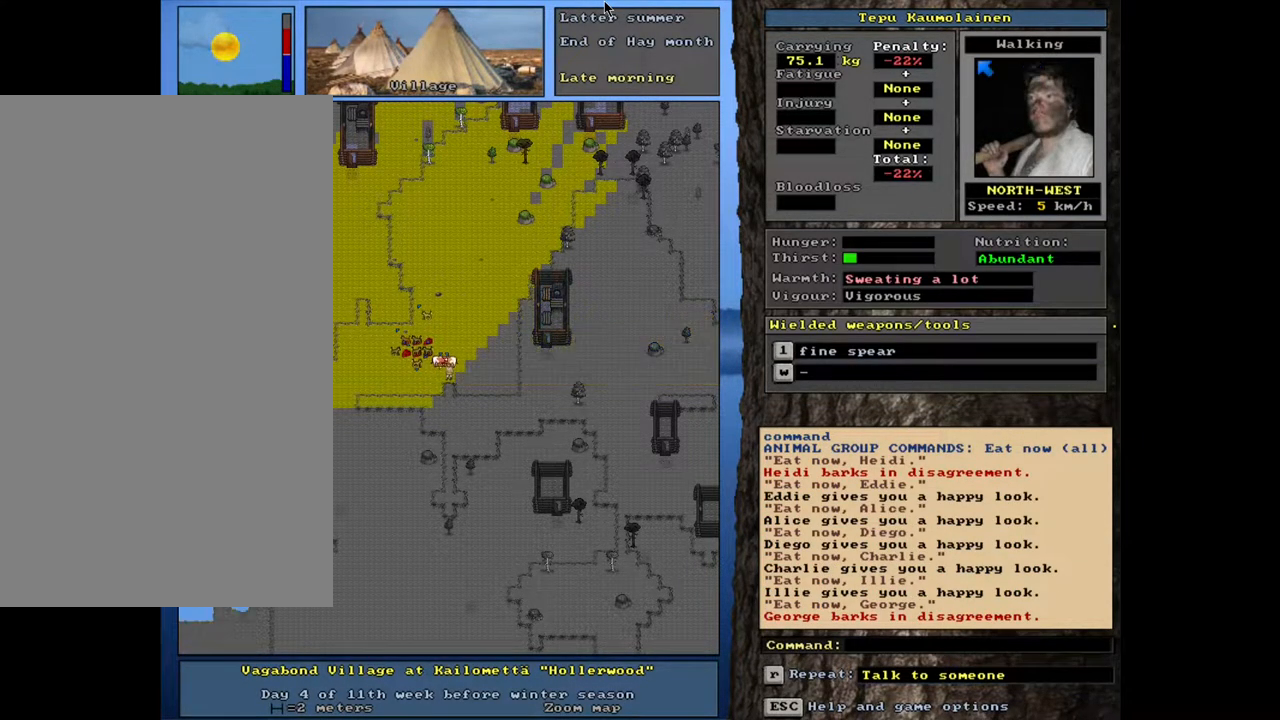
{"keys": [], "mouse": [], "events": [[100, "q", "up"], [300, "y", "down"], [400, "y", "up"]]}
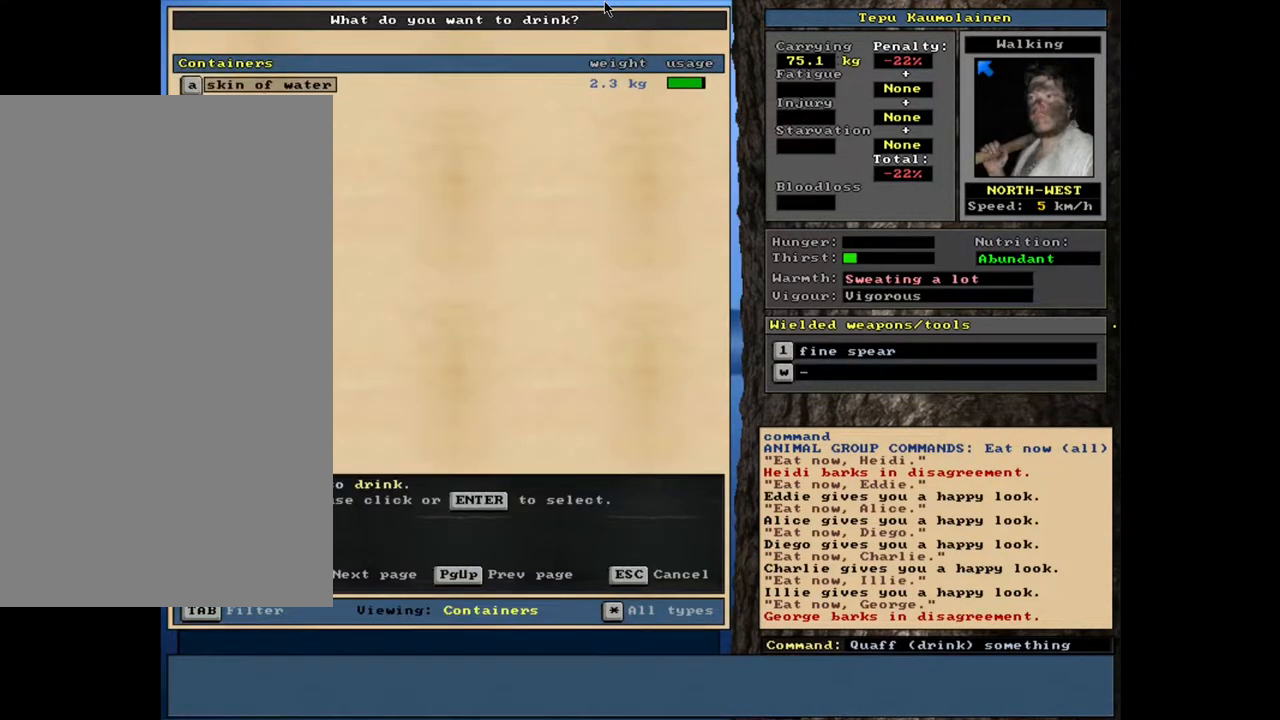
{"keys": [], "mouse": [], "events": []}
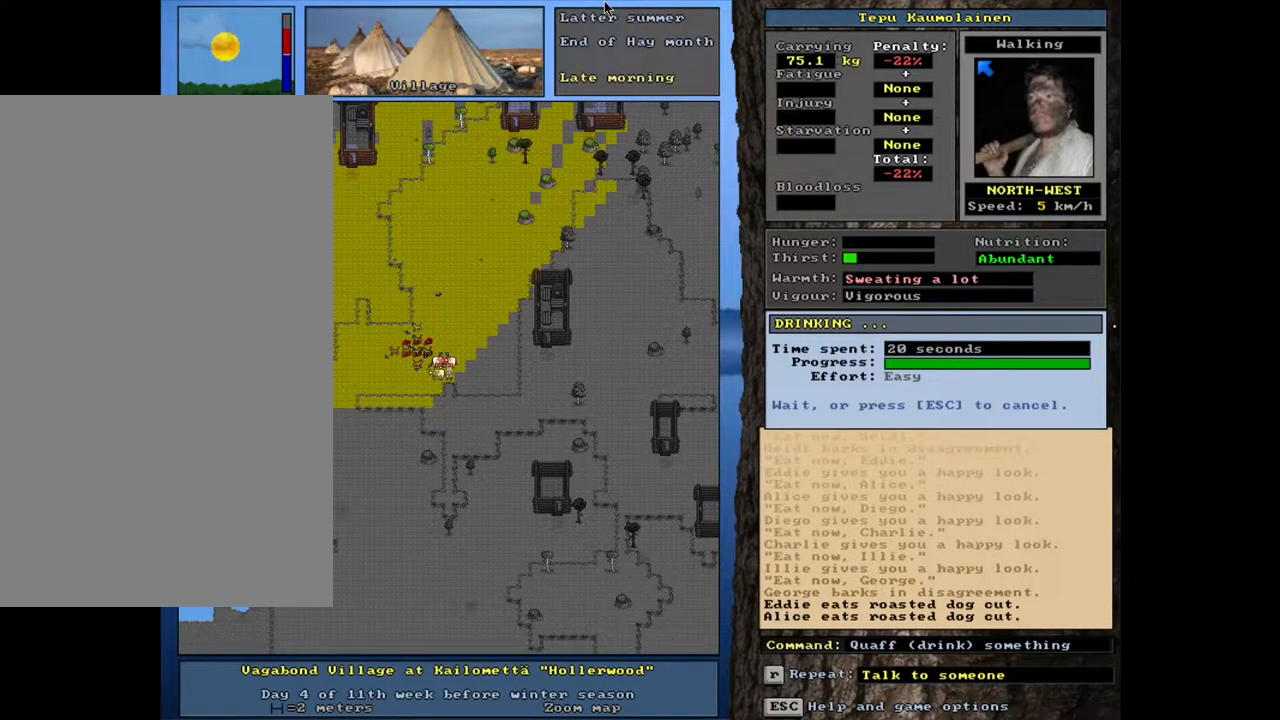
{"keys": [], "mouse": [], "events": [[283, "e", "down"], [350, "e", "up"]]}
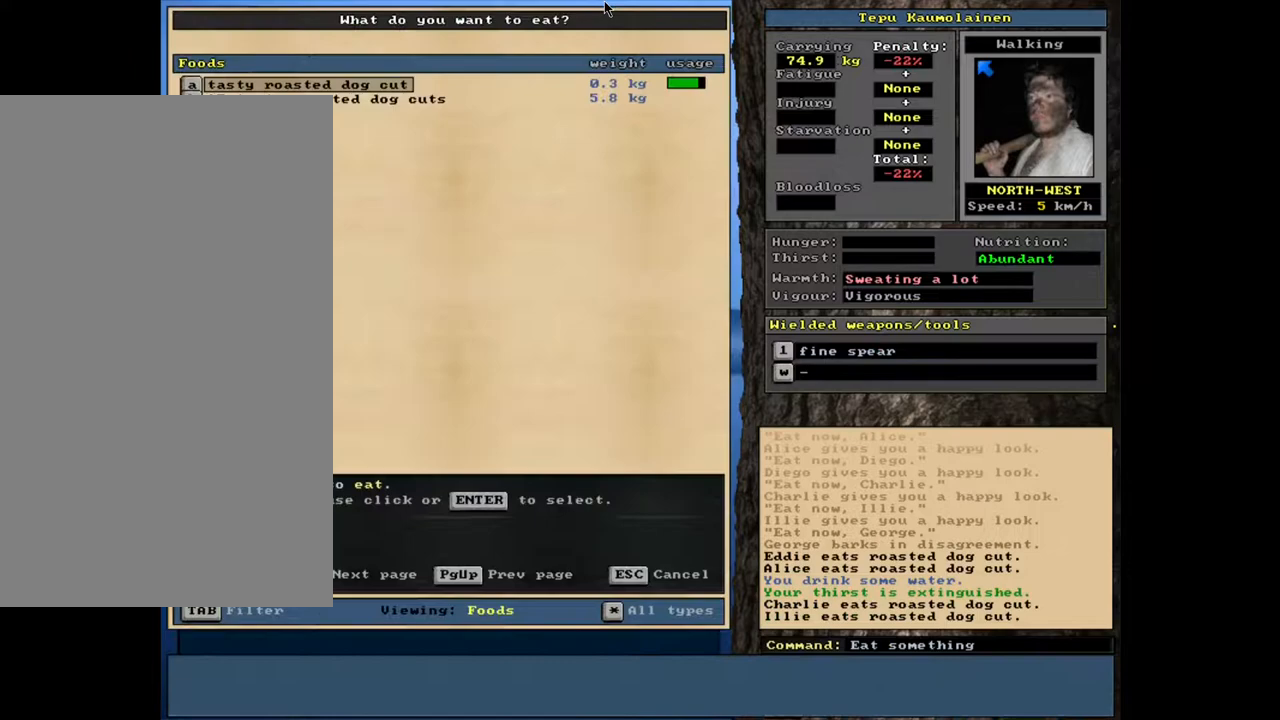
{"keys": [], "mouse": [], "events": []}
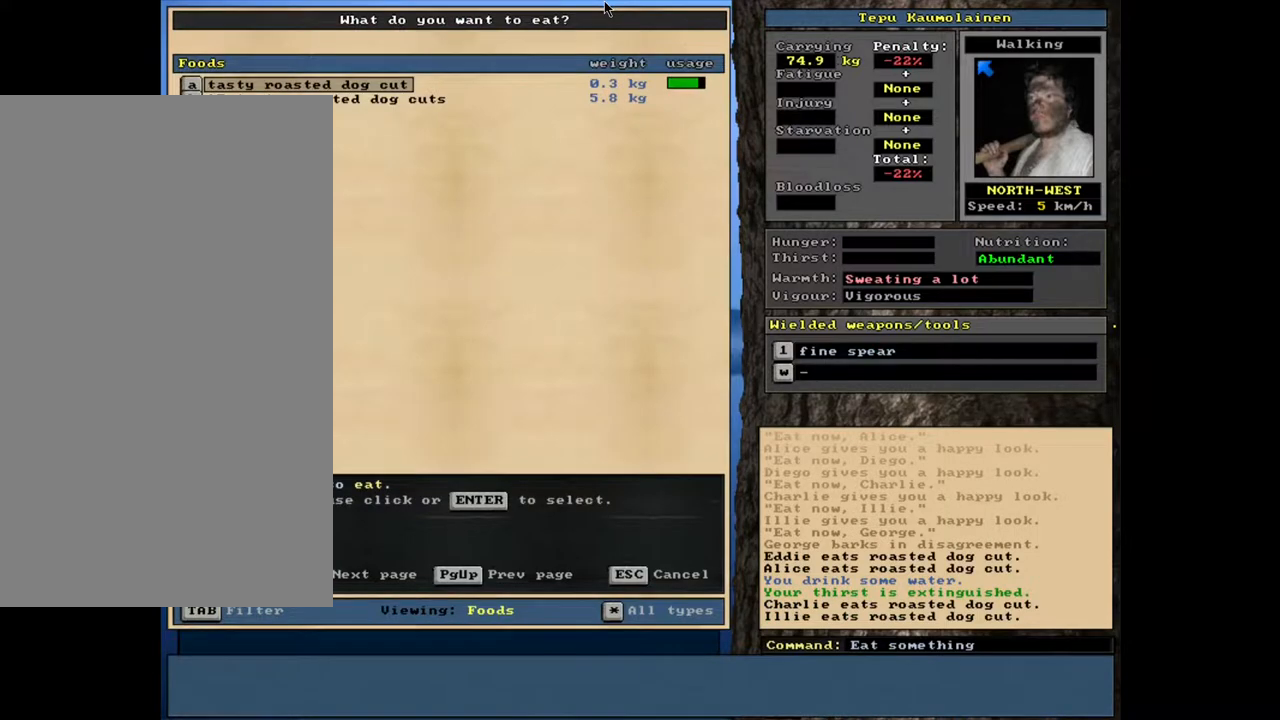
{"keys": [], "mouse": [], "events": []}
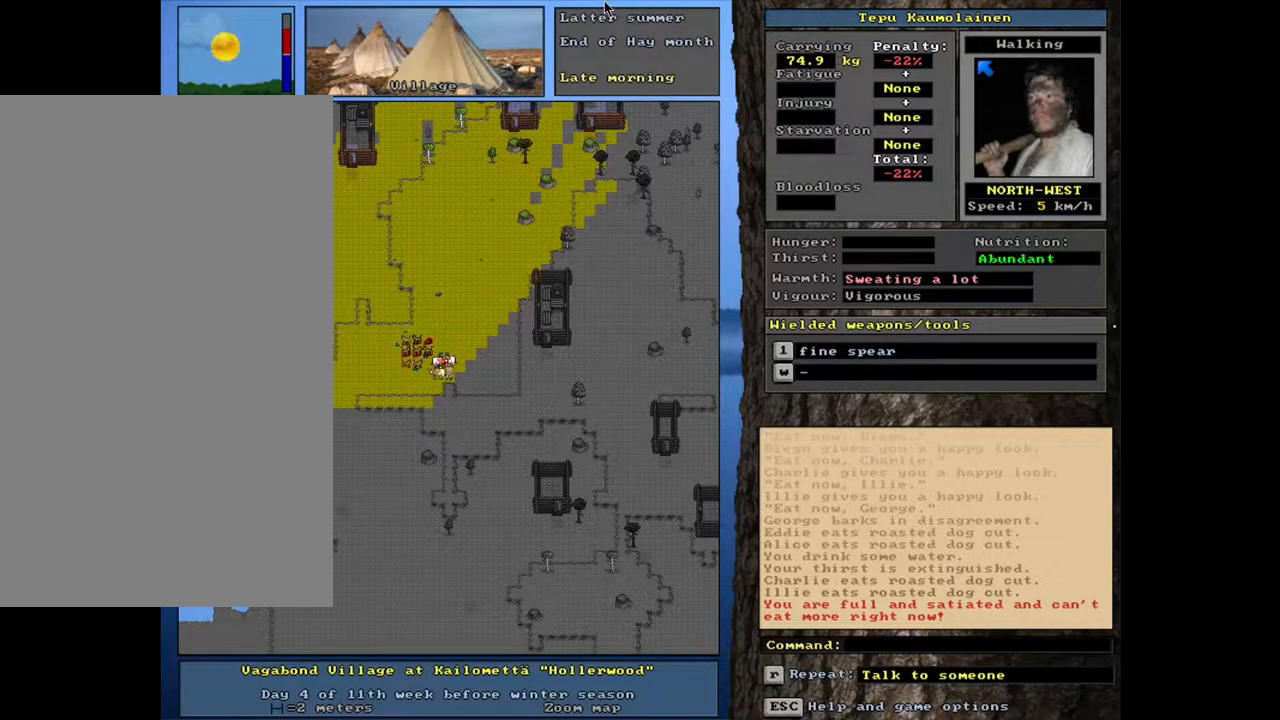
{"keys": [], "mouse": [], "events": []}
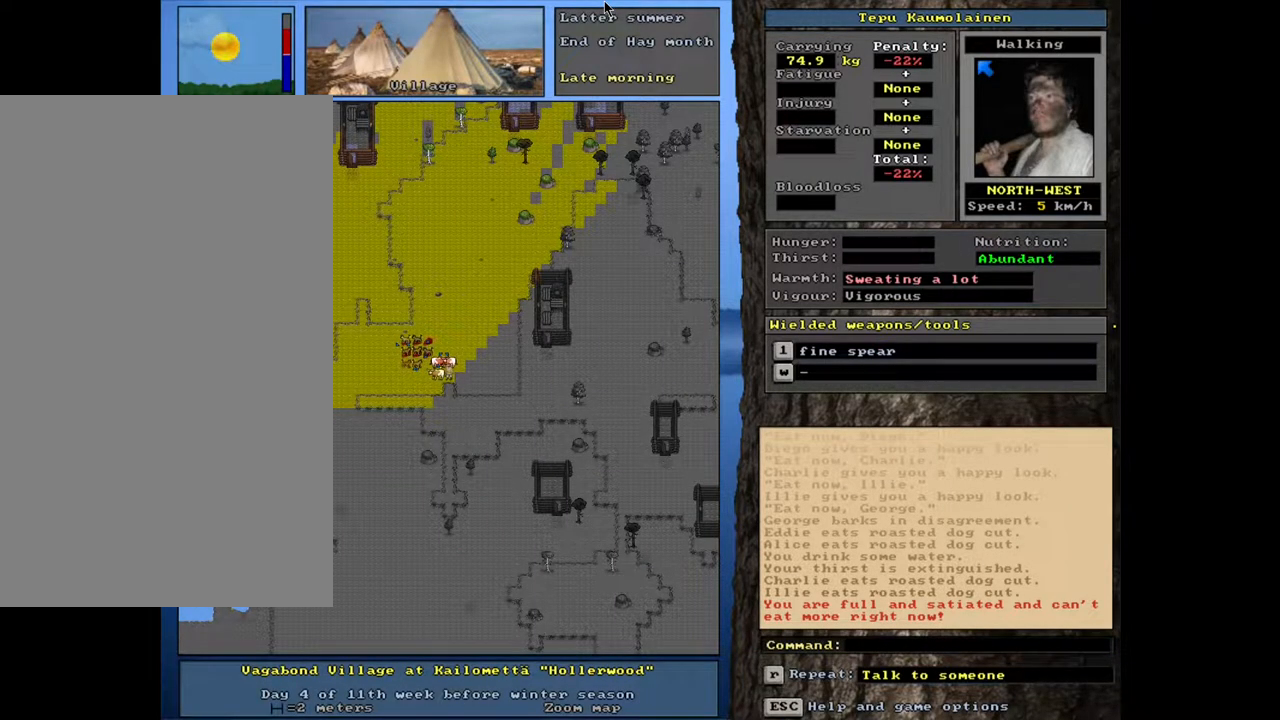
{"keys": [], "mouse": [], "events": []}
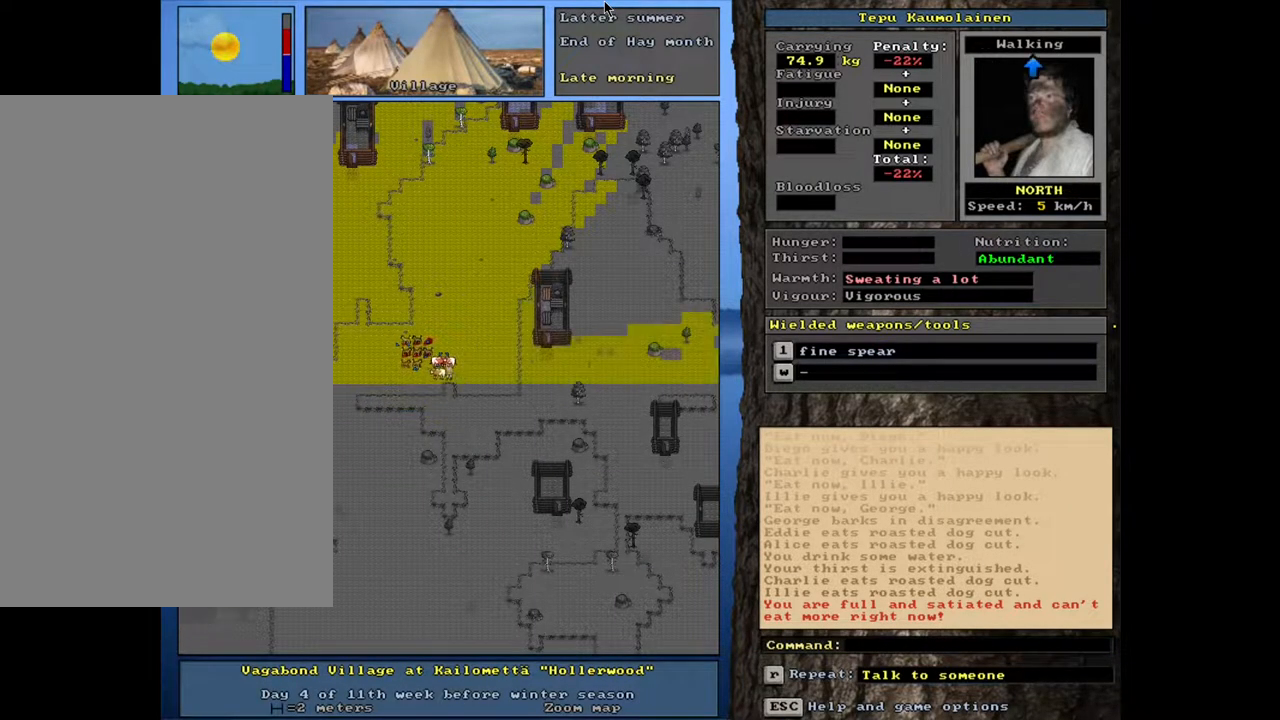
{"keys": [], "mouse": [], "events": []}
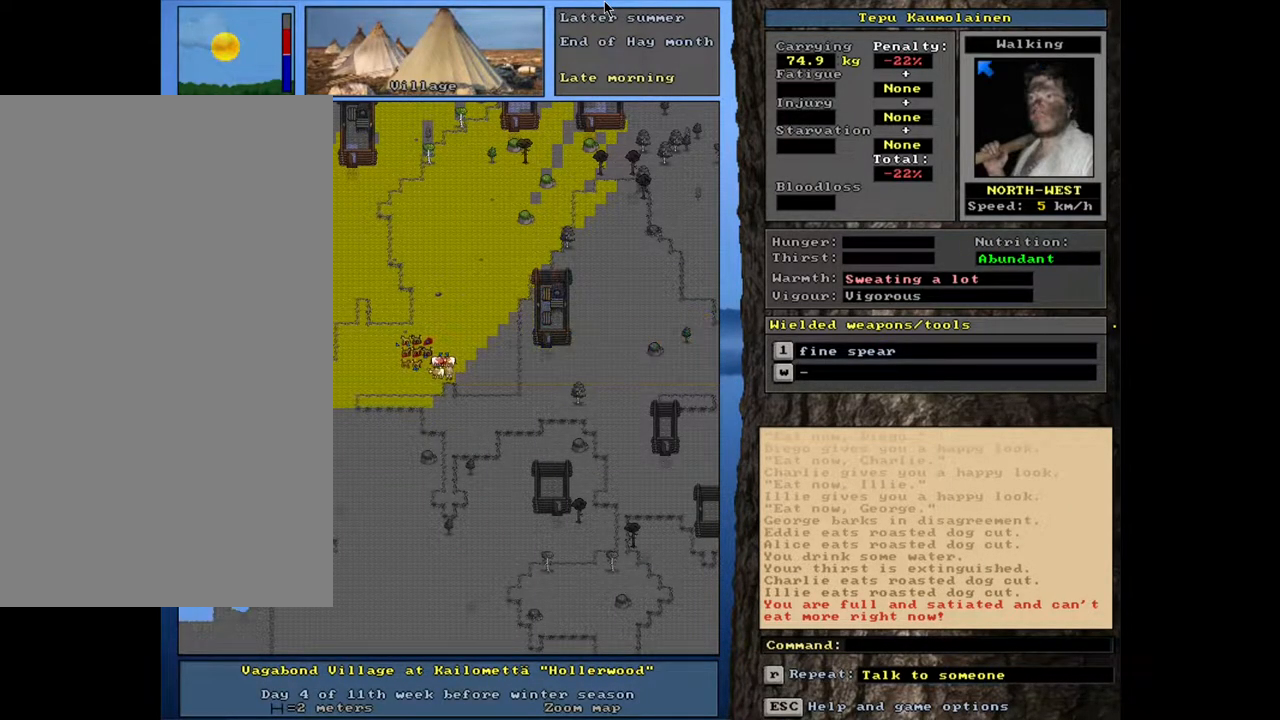
{"keys": [], "mouse": [], "events": []}
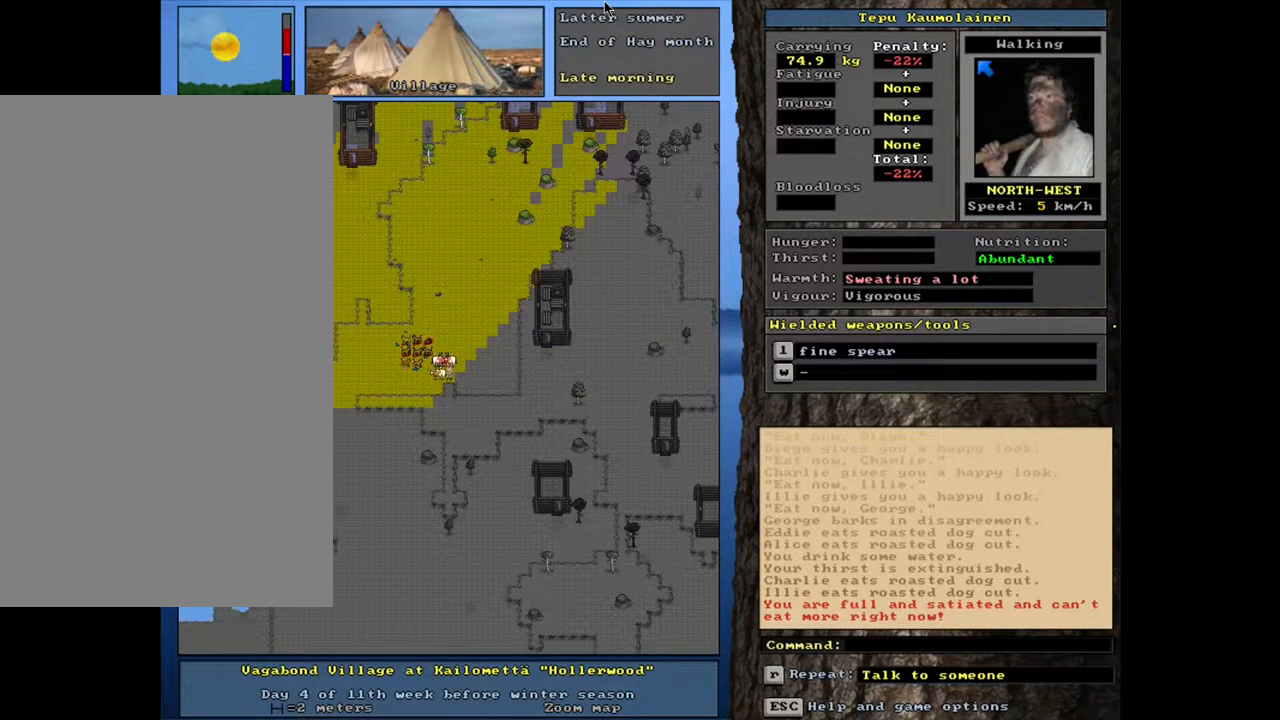
{"keys": [], "mouse": [], "events": [[67, "ctrl_l", "down"], [400, "ctrl_l", "up"]]}
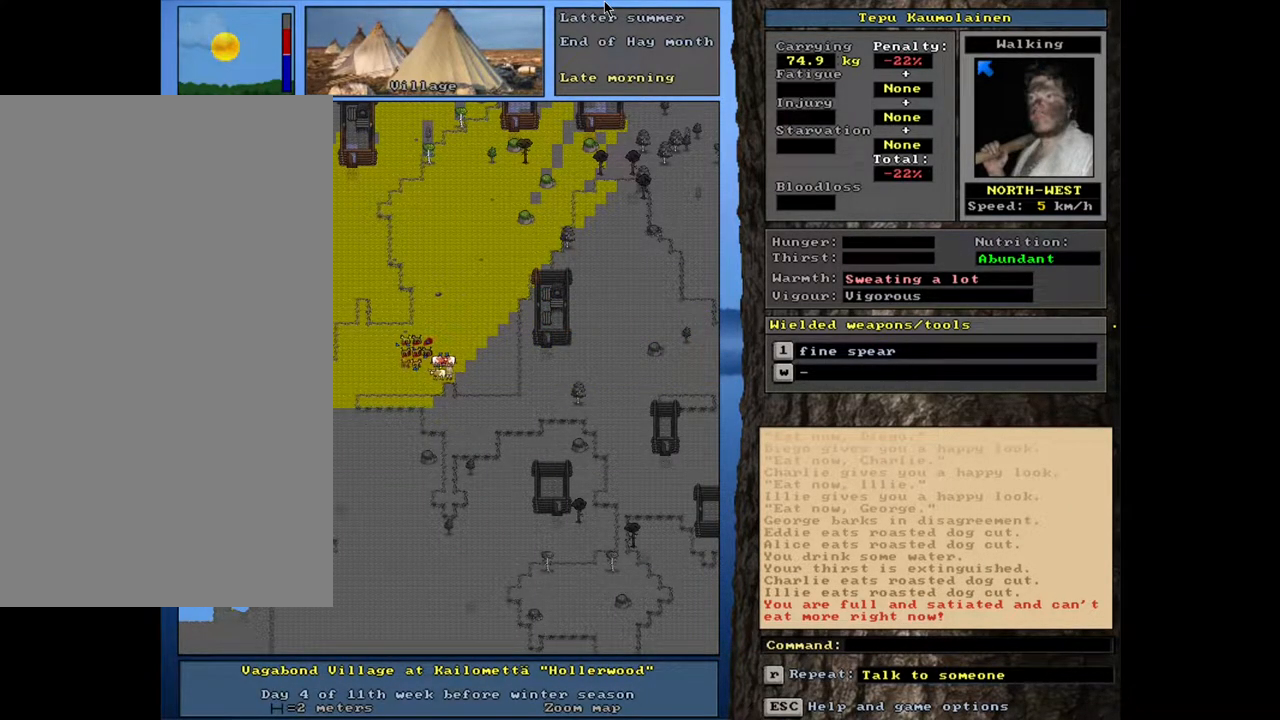
{"keys": [], "mouse": [], "events": [[133, "f3", "down"], [200, "f3", "up"]]}
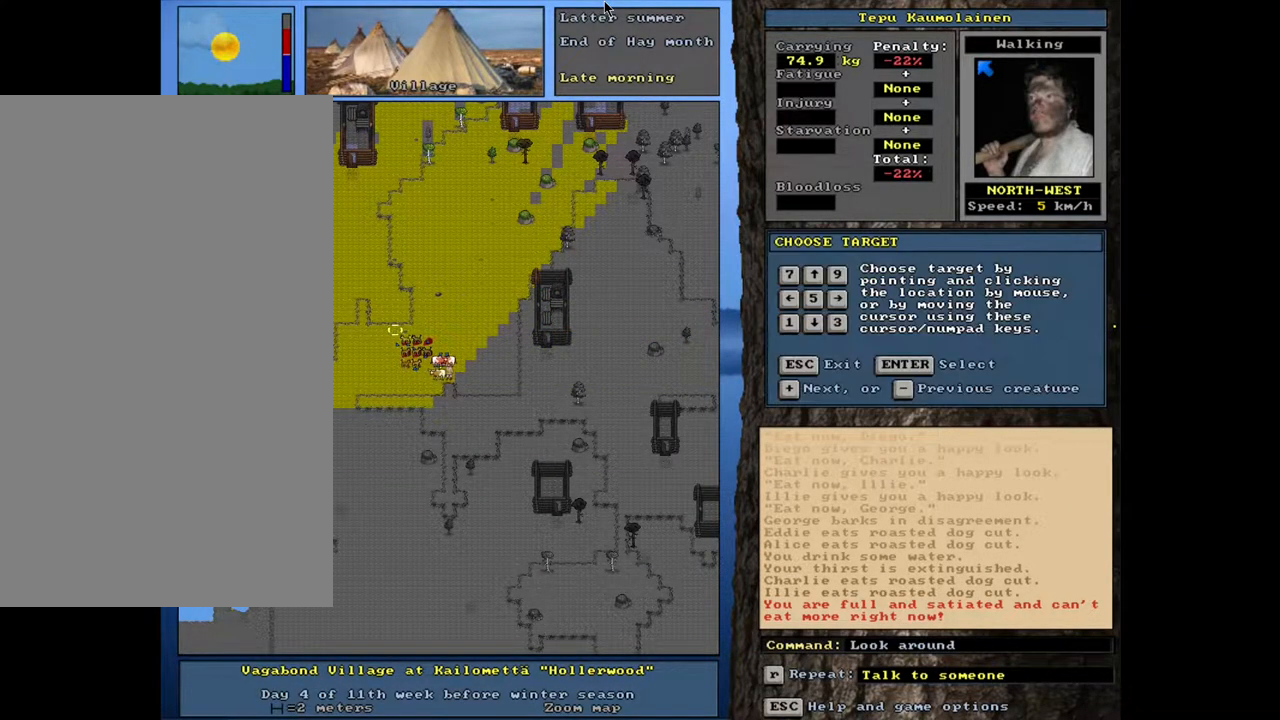
{"keys": [], "mouse": [], "events": []}
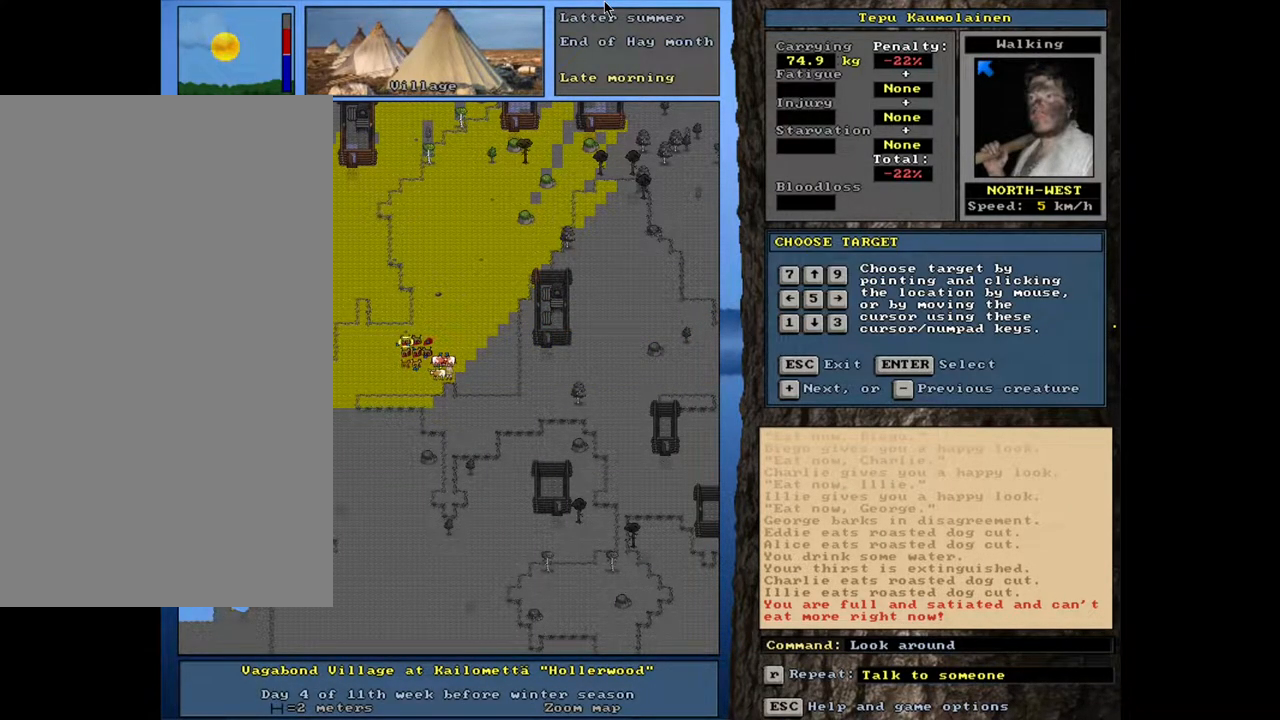
{"keys": [], "mouse": [], "events": []}
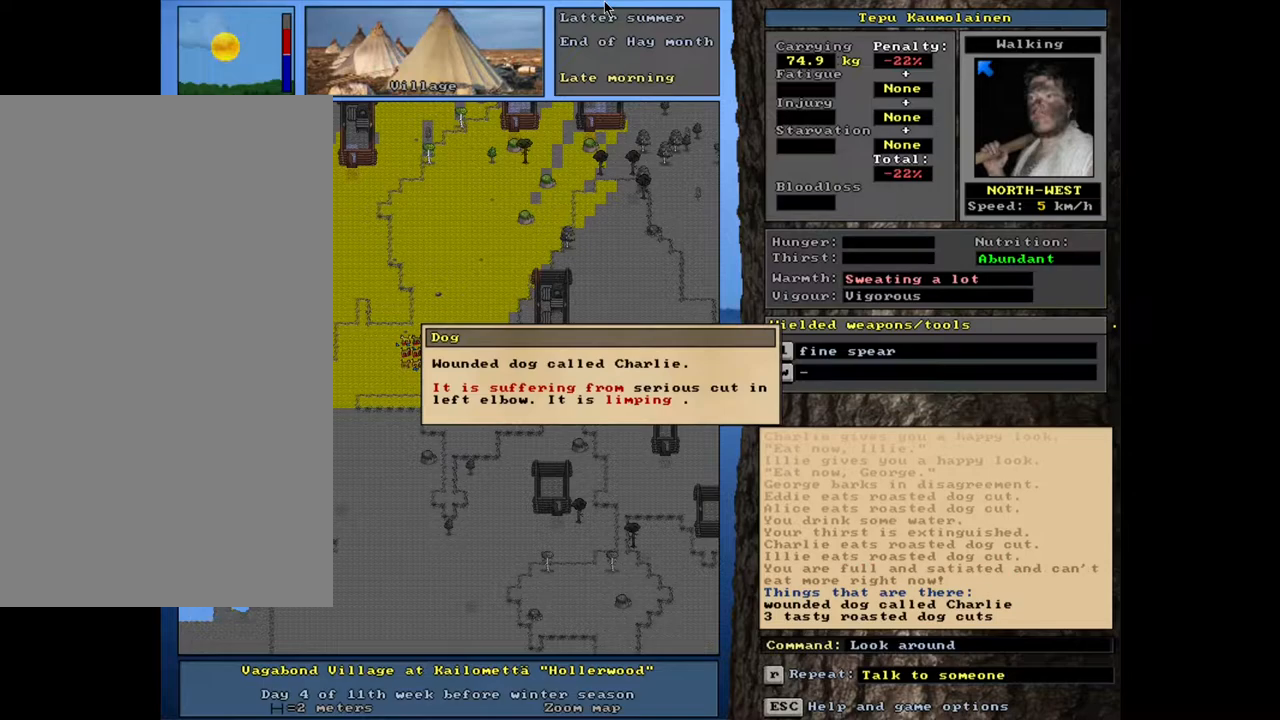
{"keys": [], "mouse": [], "events": []}
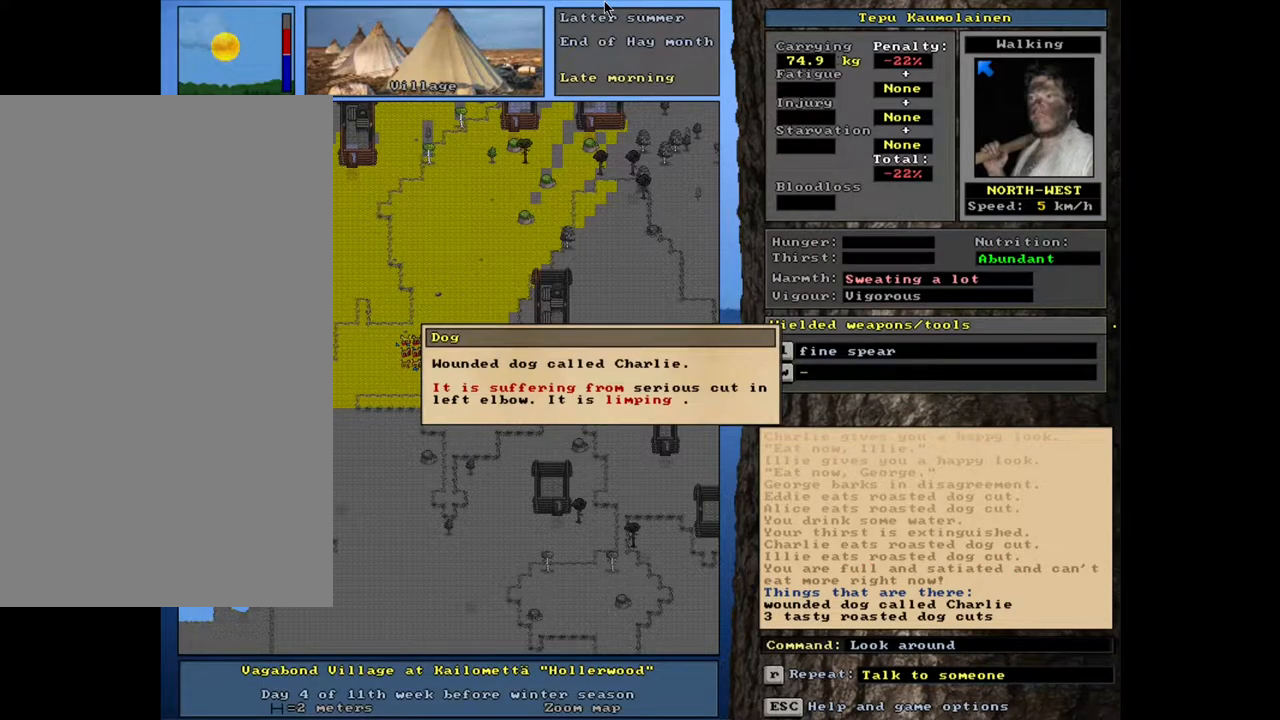
{"keys": [], "mouse": [], "events": [[67, "escape", "down"], [167, "escape", "up"]]}
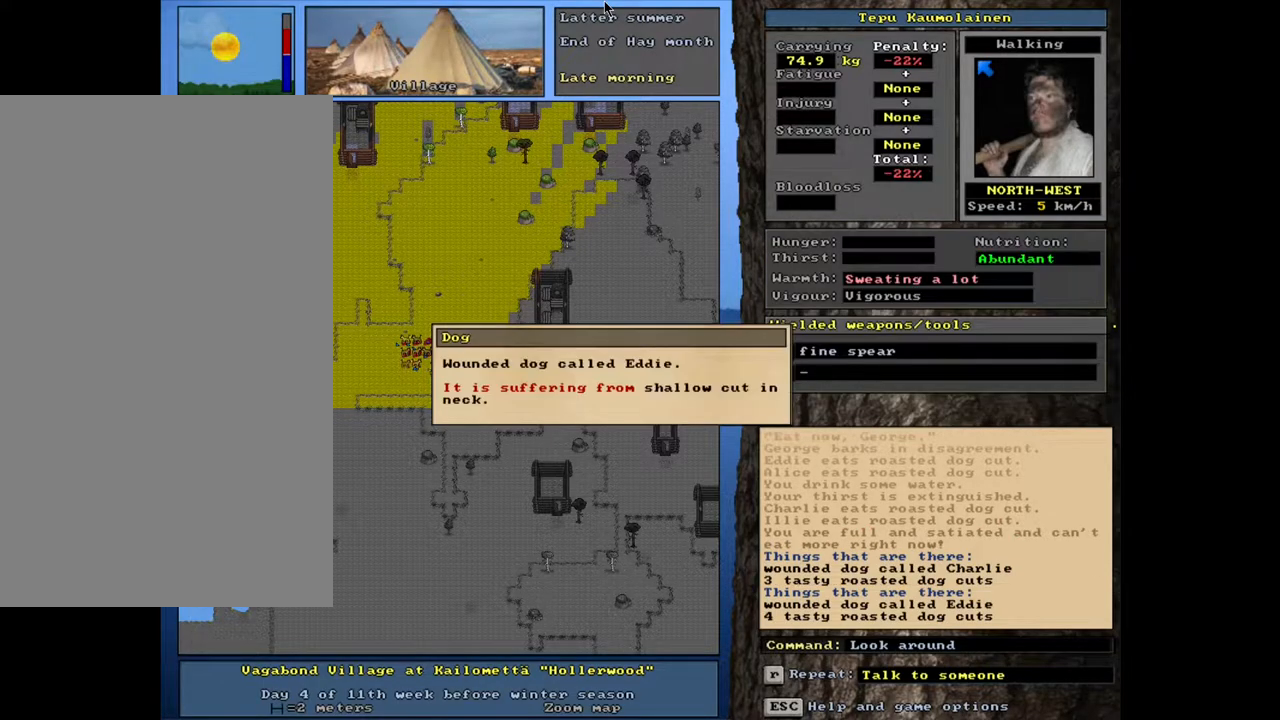
{"keys": [], "mouse": [], "events": []}
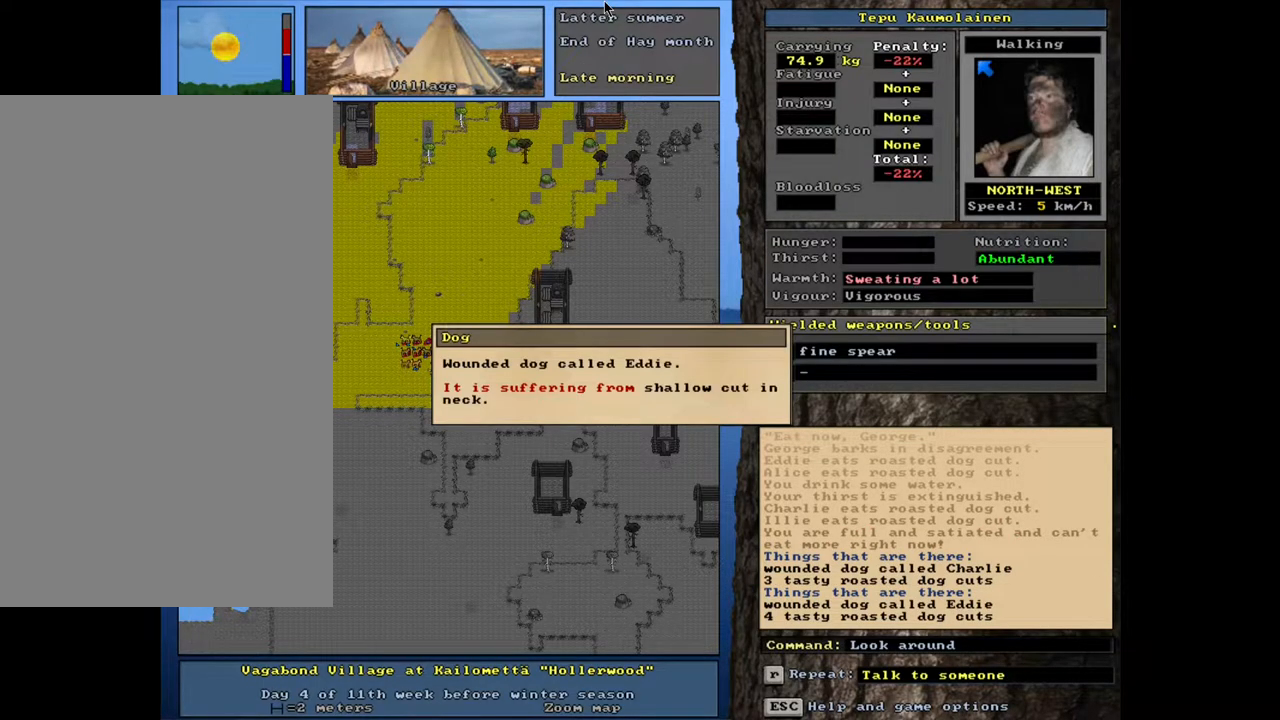
{"keys": [], "mouse": [], "events": [[33, "escape", "down"], [133, "escape", "up"]]}
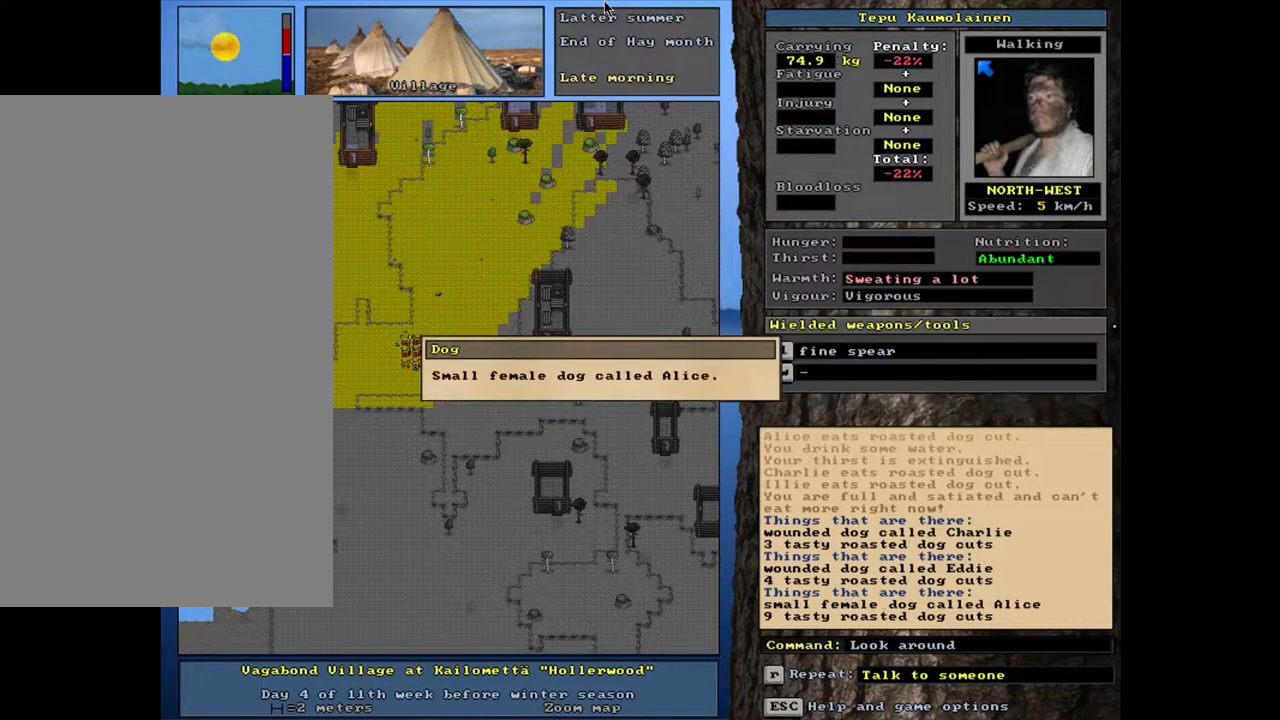
{"keys": [], "mouse": [], "events": []}
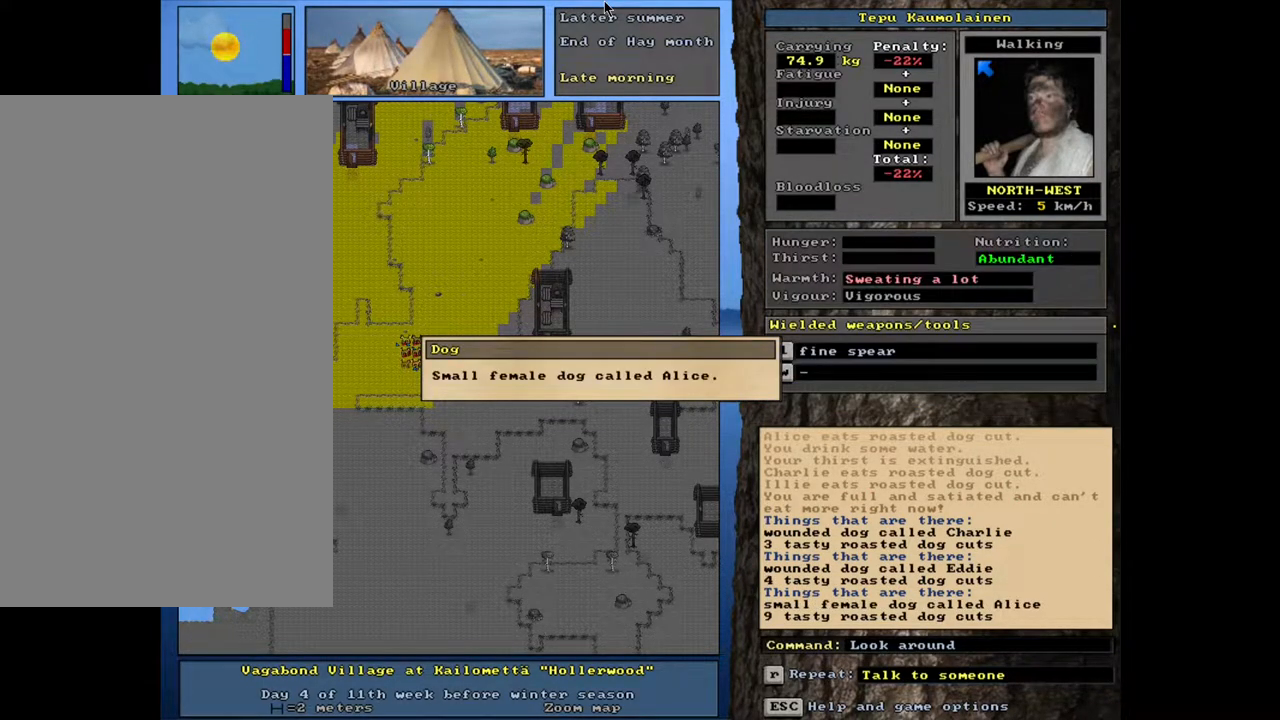
{"keys": ["escape"], "mouse": [], "events": [[483, "escape", "down"]]}
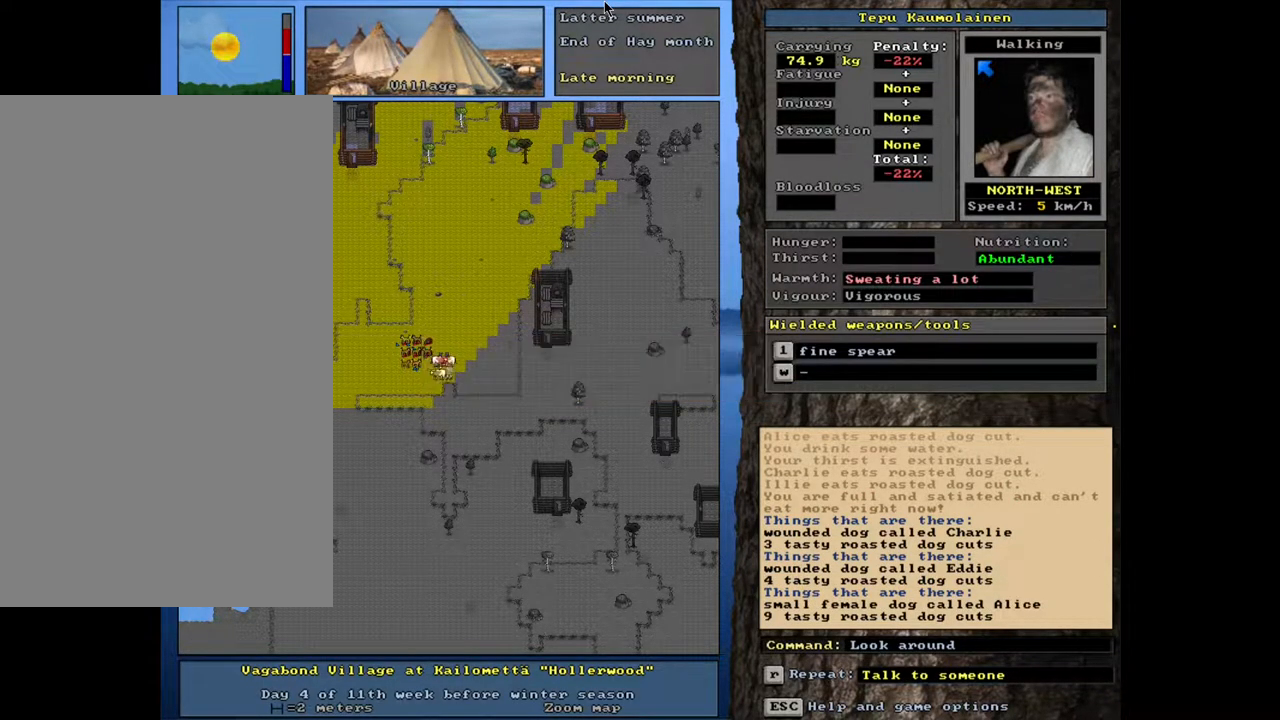
{"keys": [], "mouse": [], "events": [[100, "escape", "up"]]}